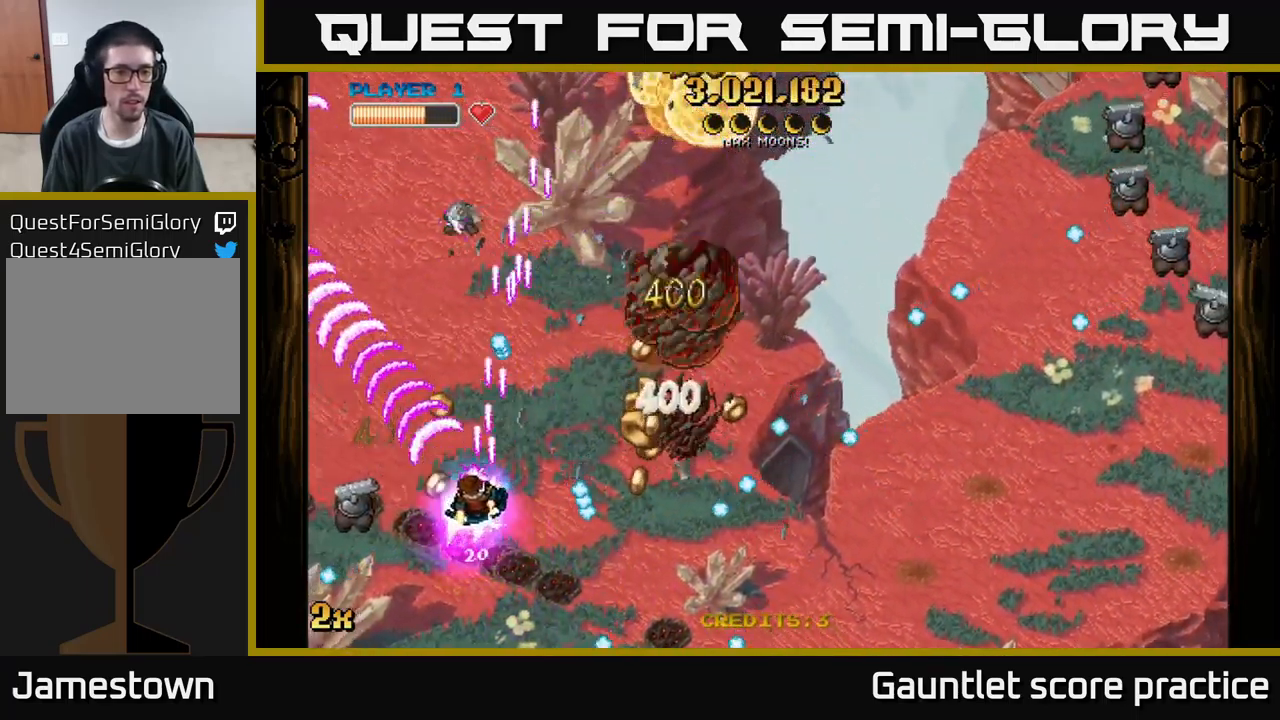
Gameplay with a controller (Xbox layout); each line is a JSON object with the inputs held at the frame after it. "events" lists button and stick changes between this image and that frame as [ms after this image, input, new state], when the widget could be followed in between. Not read: right_stick.
{"buttons": ["A"], "left_stick": "up-right", "events": [[100, "left_stick", "down-left"], [349, "left_stick", "up-right"], [383, "X", "down"], [499, "X", "up"]]}
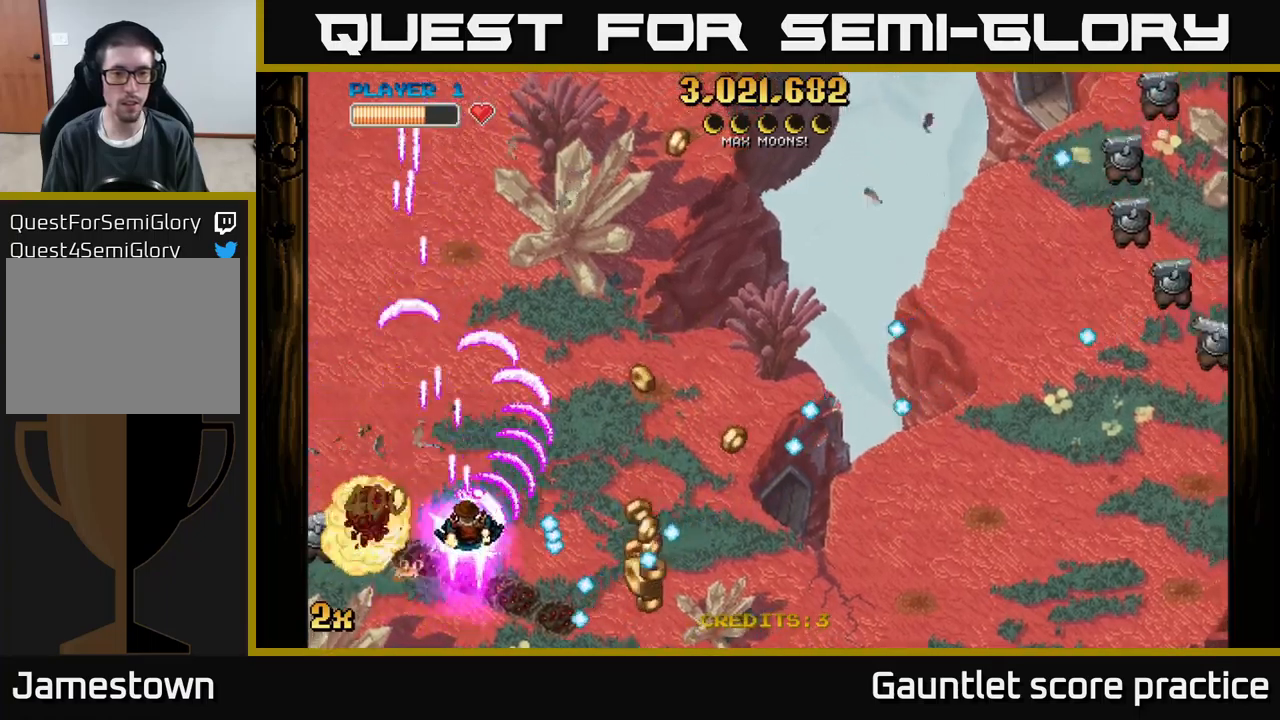
{"buttons": ["A"], "left_stick": "up-left", "events": [[34, "left_stick", "right"], [84, "A", "up"], [134, "A", "down"], [184, "left_stick", "down-right"], [500, "left_stick", "up-left"]]}
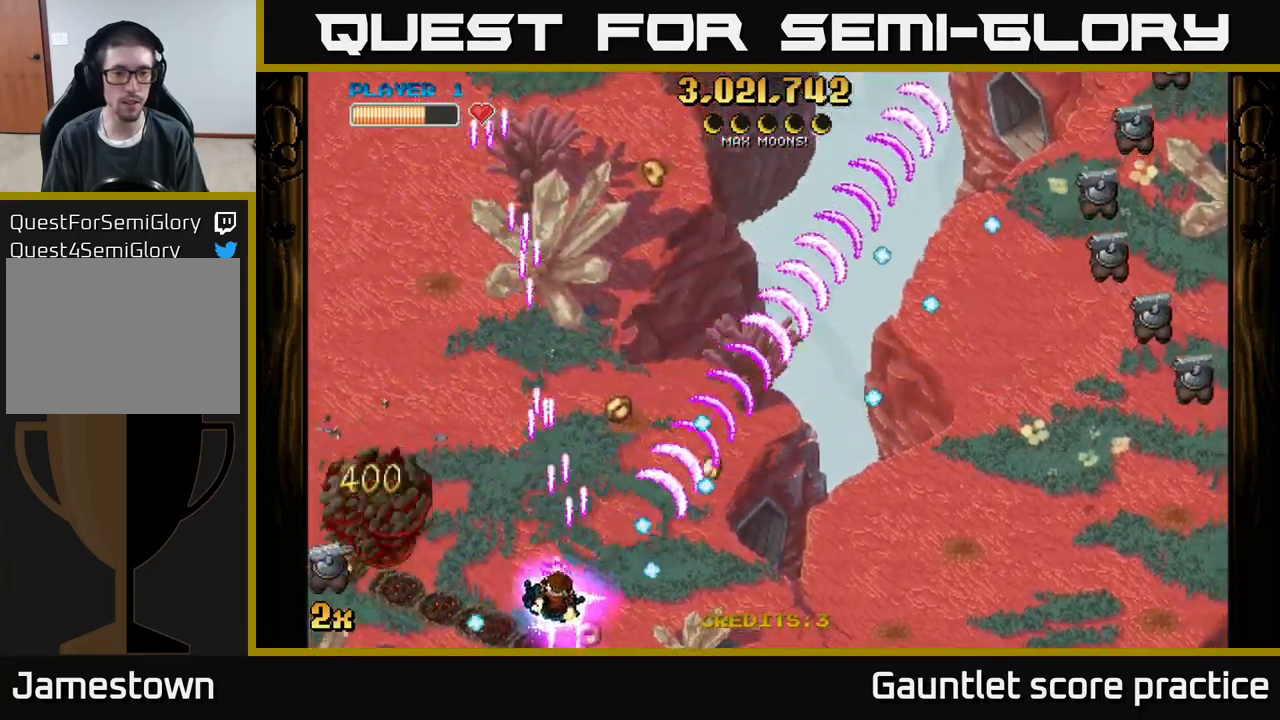
{"buttons": ["A"], "left_stick": "down-left", "events": [[317, "X", "down"], [334, "left_stick", "left"], [434, "X", "up"], [467, "left_stick", "down-left"]]}
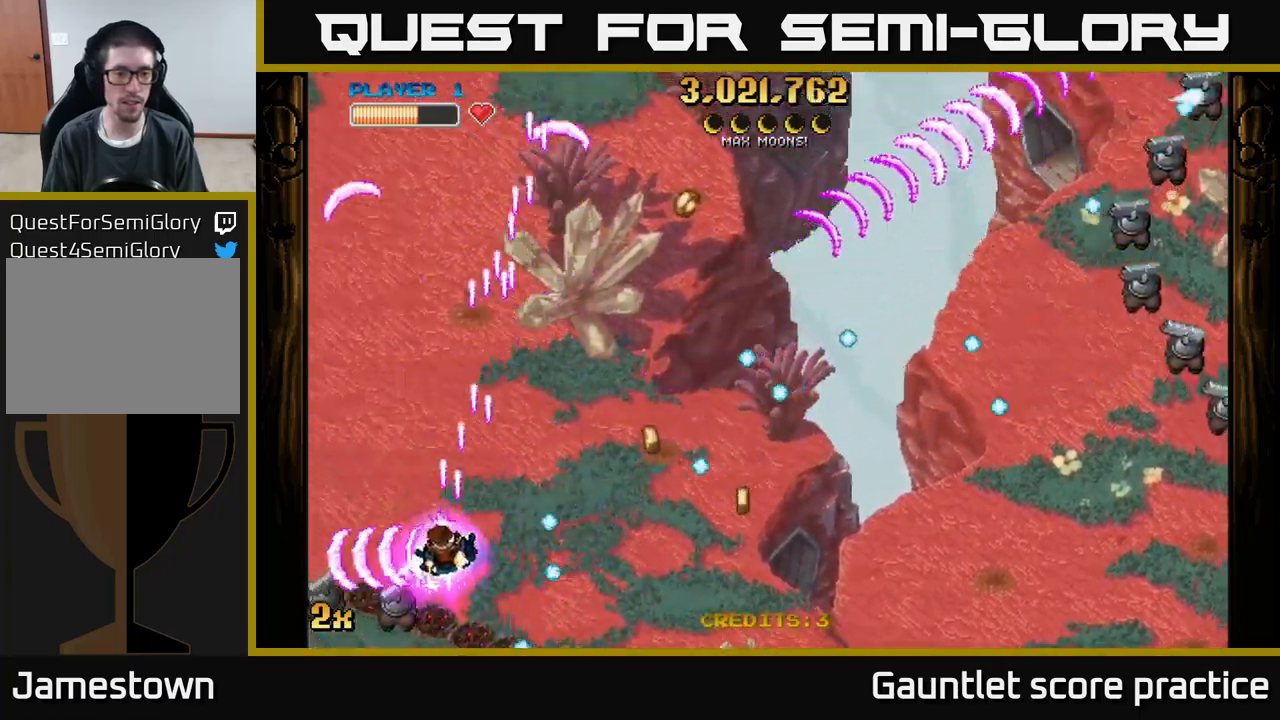
{"buttons": ["A"], "left_stick": "up-right", "events": [[134, "left_stick", "left"], [284, "X", "down"], [367, "left_stick", "up"], [417, "left_stick", "up-right"], [500, "X", "up"]]}
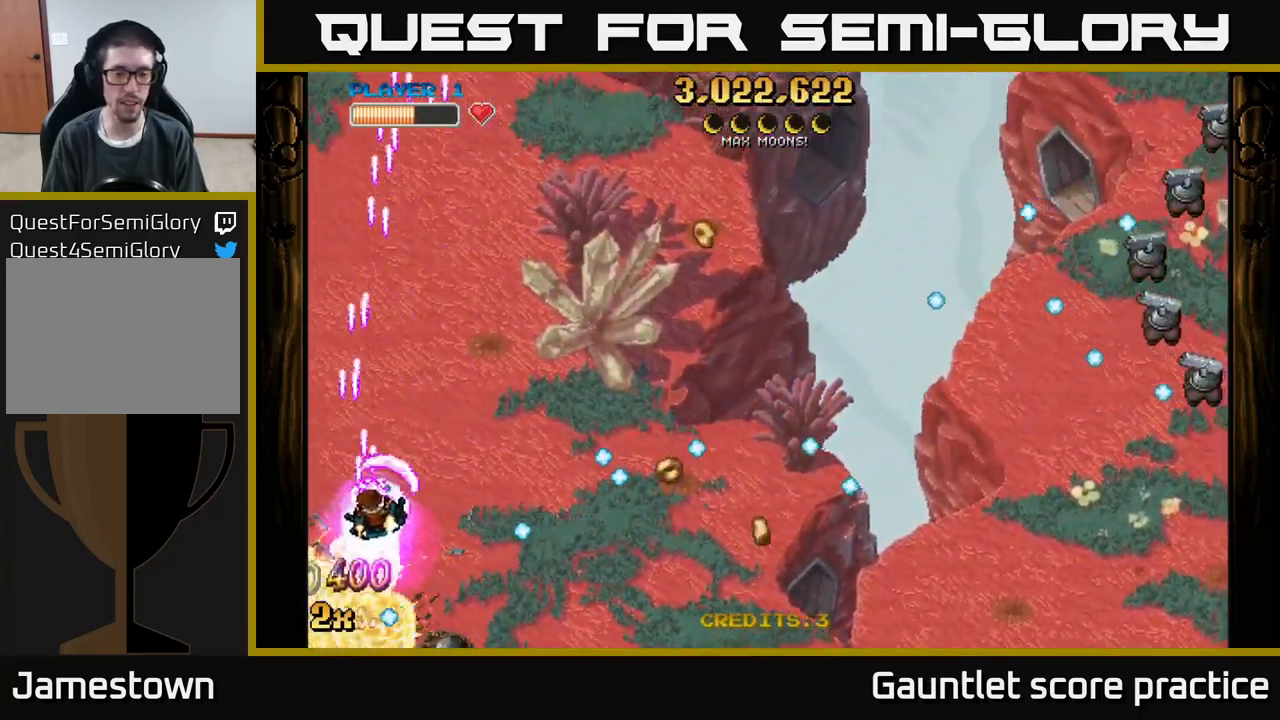
{"buttons": ["A"], "left_stick": "right", "events": [[117, "X", "down"], [300, "X", "up"], [350, "left_stick", "right"]]}
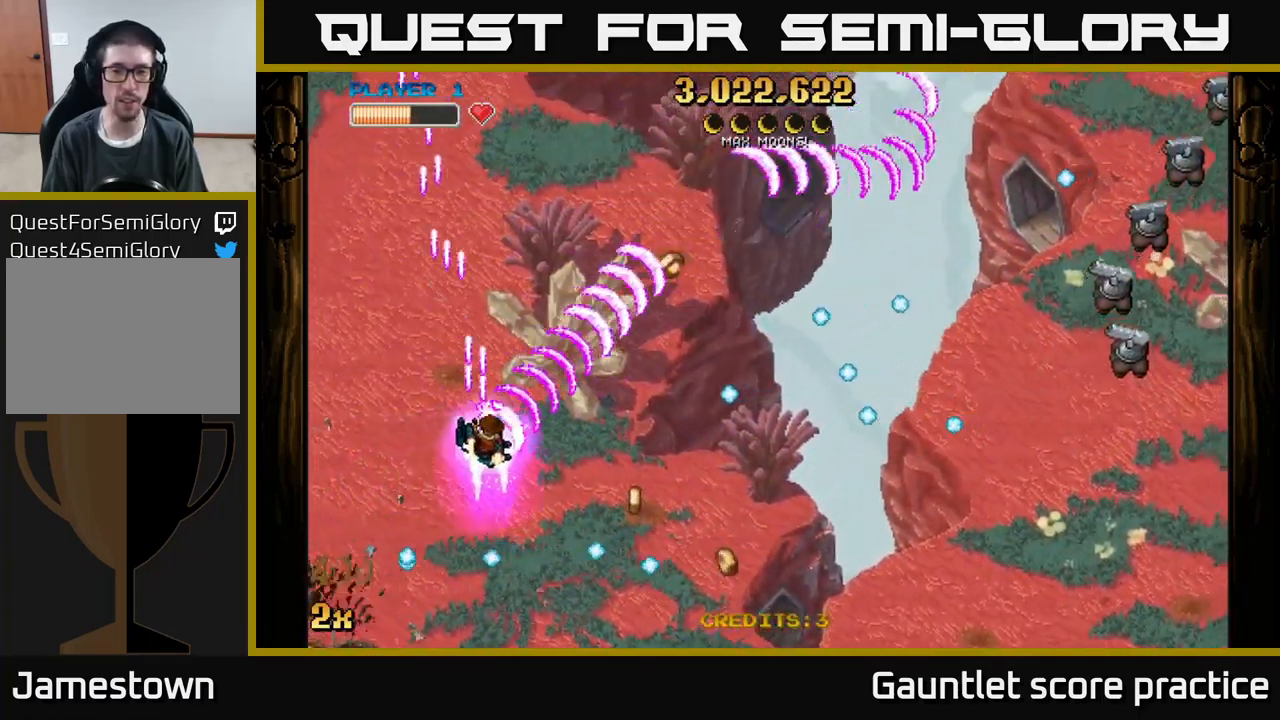
{"buttons": ["A"], "left_stick": "up-right", "events": [[184, "X", "down"], [234, "left_stick", "up-right"], [317, "X", "up"]]}
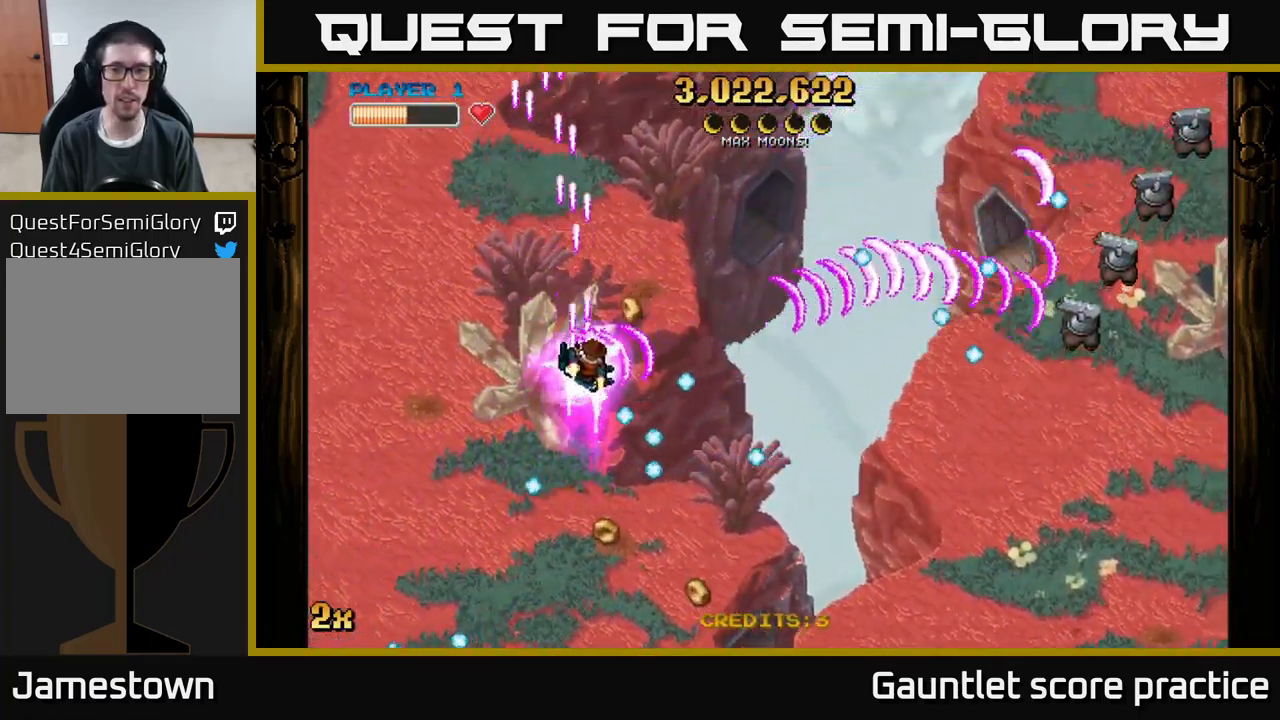
{"buttons": ["A"], "left_stick": "up-right", "events": []}
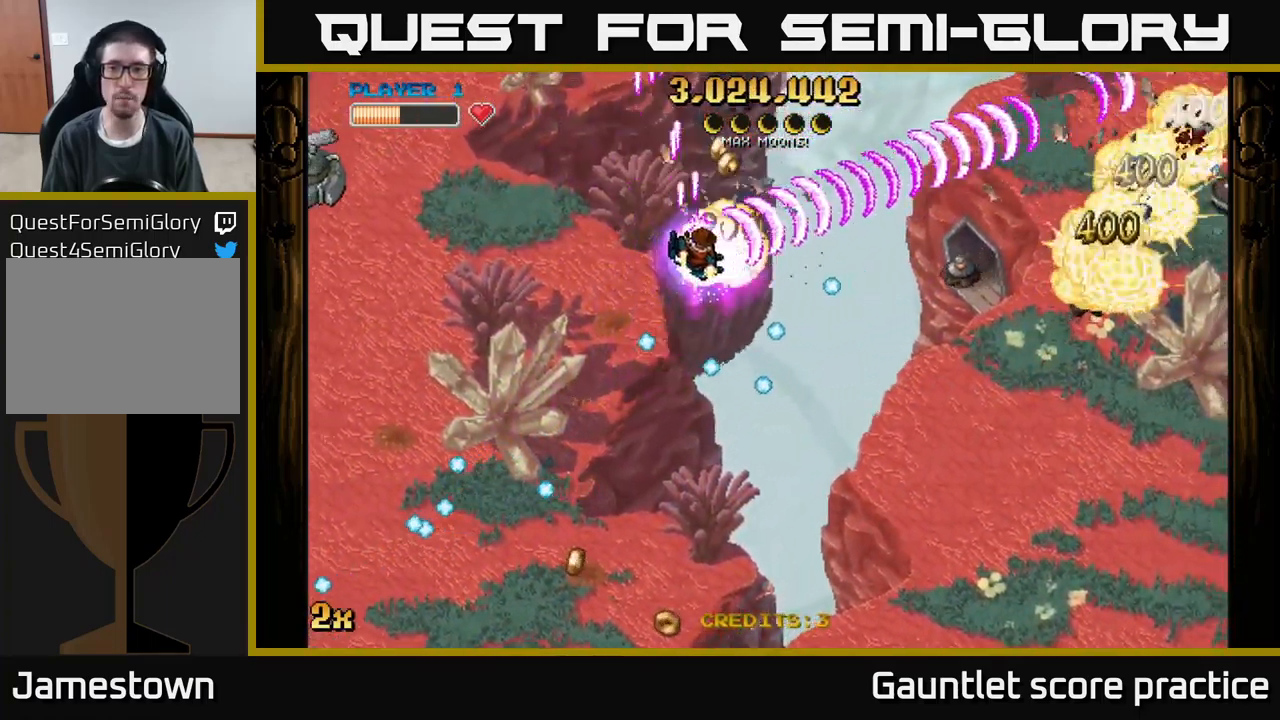
{"buttons": ["A"], "left_stick": "down", "events": [[67, "left_stick", "right"], [284, "X", "down"], [284, "left_stick", "down-right"], [367, "X", "up"], [417, "left_stick", "down"]]}
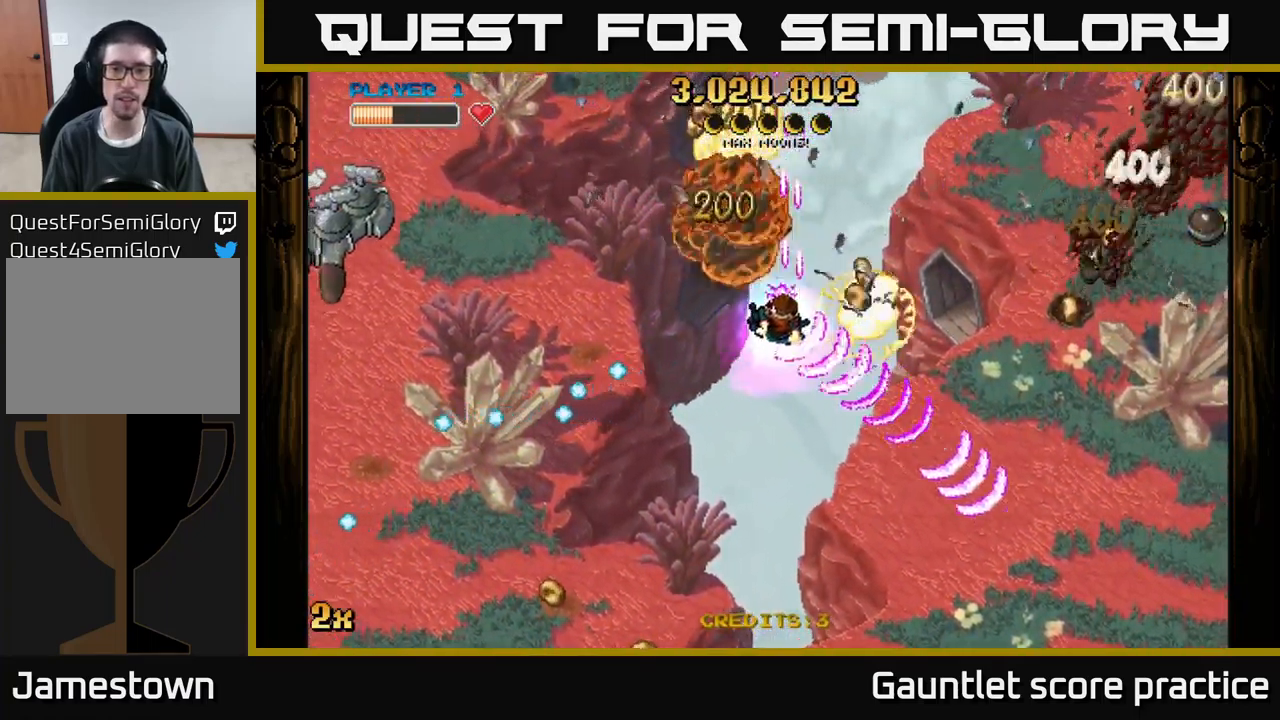
{"buttons": ["A", "X"], "left_stick": "up-left", "events": [[317, "left_stick", "up-left"], [350, "X", "down"]]}
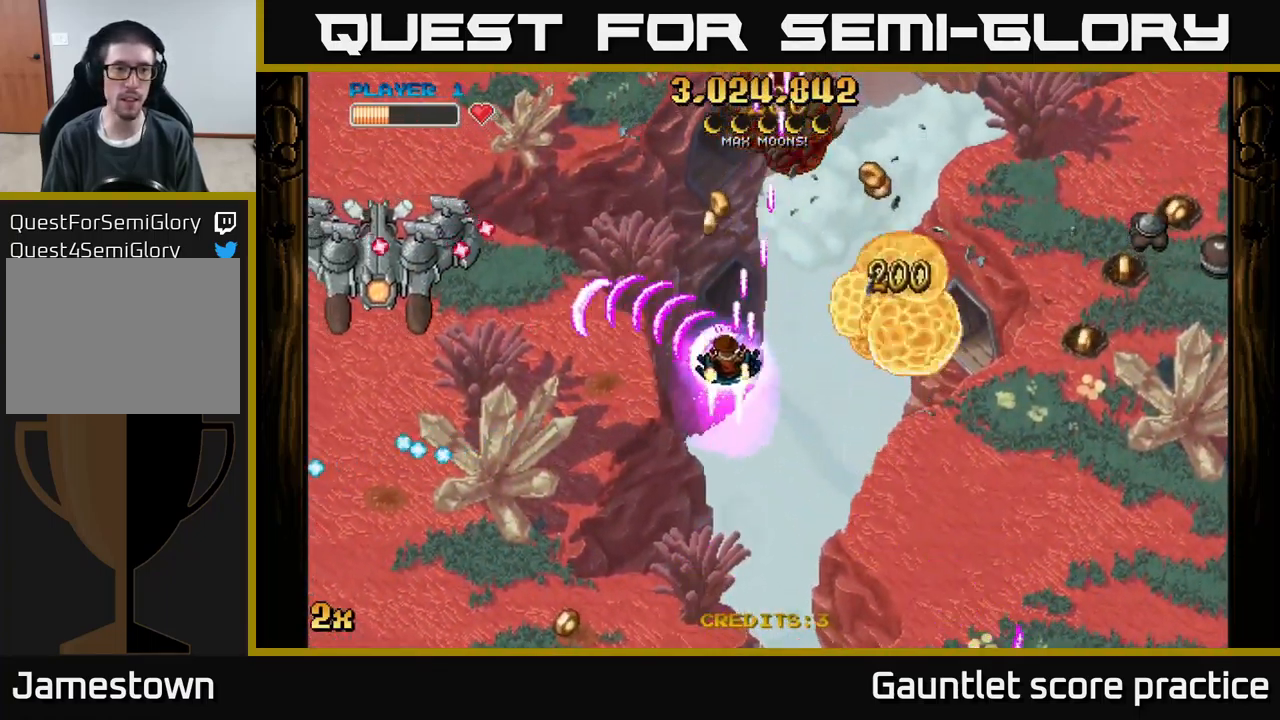
{"buttons": ["A", "X"], "left_stick": "up-left", "events": [[34, "X", "up"], [117, "left_stick", "down-left"], [467, "left_stick", "up-left"], [484, "X", "down"]]}
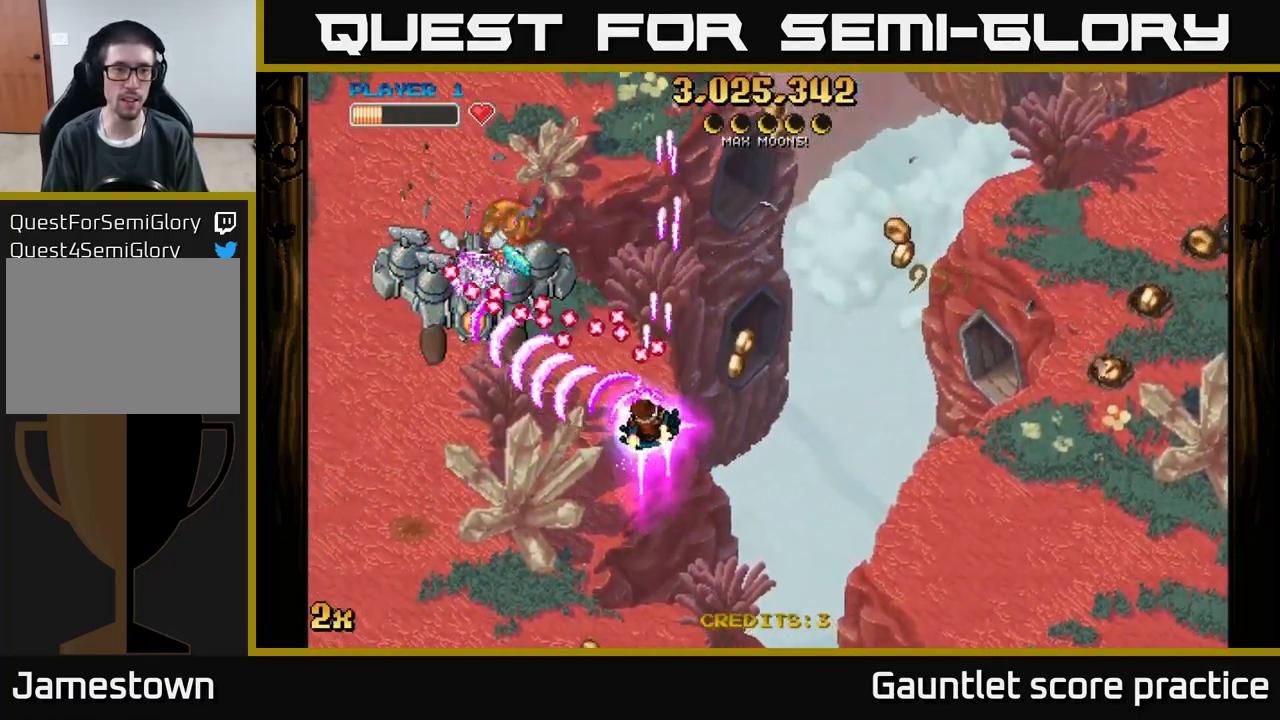
{"buttons": ["A"], "left_stick": "down-left", "events": [[50, "X", "up"], [67, "left_stick", "down-left"]]}
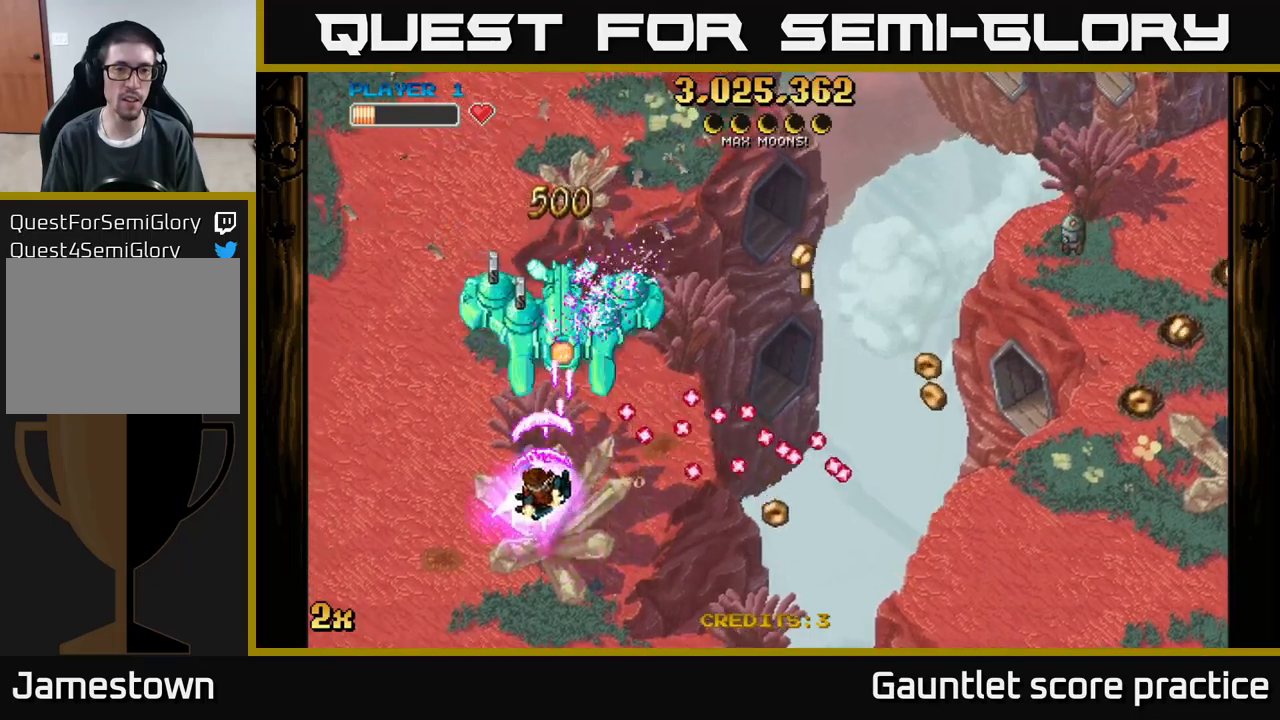
{"buttons": ["A"], "left_stick": "down-right", "events": [[133, "left_stick", "up"], [333, "left_stick", "left"], [400, "left_stick", "down"], [466, "left_stick", "down-right"]]}
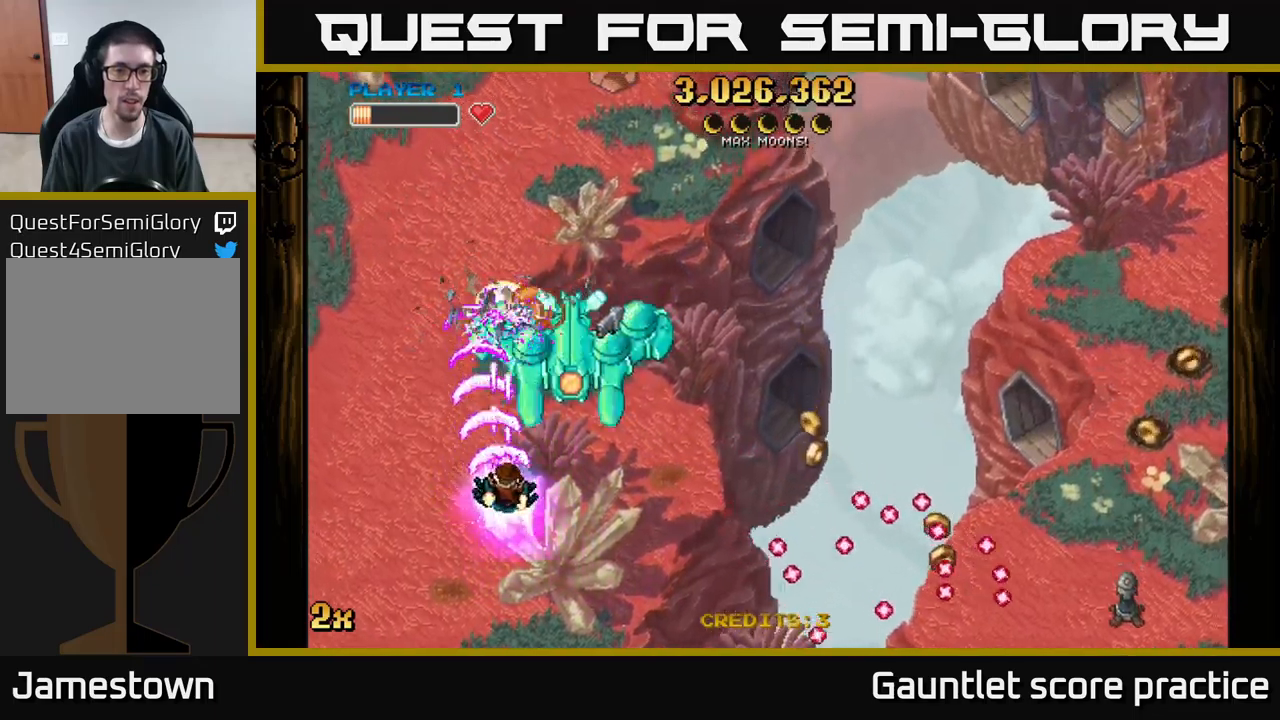
{"buttons": ["A"], "left_stick": "down-left", "events": [[250, "left_stick", "right"], [500, "left_stick", "down-left"]]}
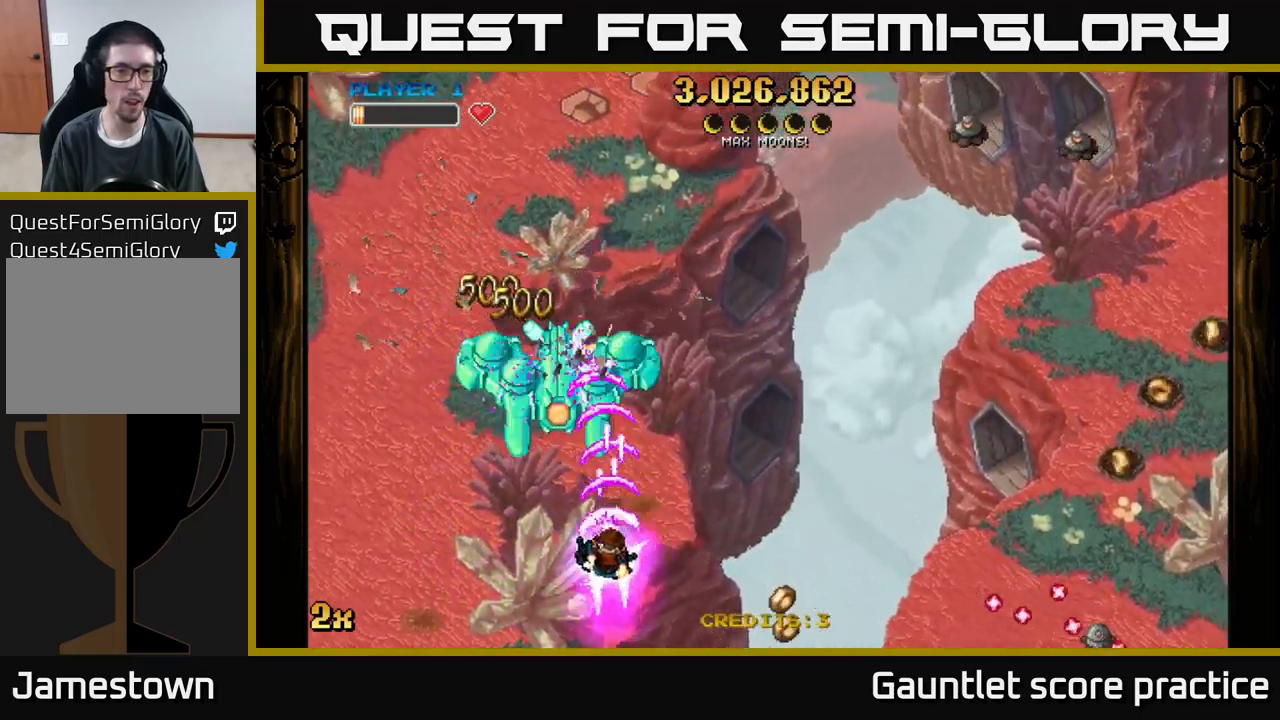
{"buttons": ["A"], "left_stick": "up", "events": [[200, "left_stick", "down-right"], [283, "left_stick", "up-right"], [333, "left_stick", "up"]]}
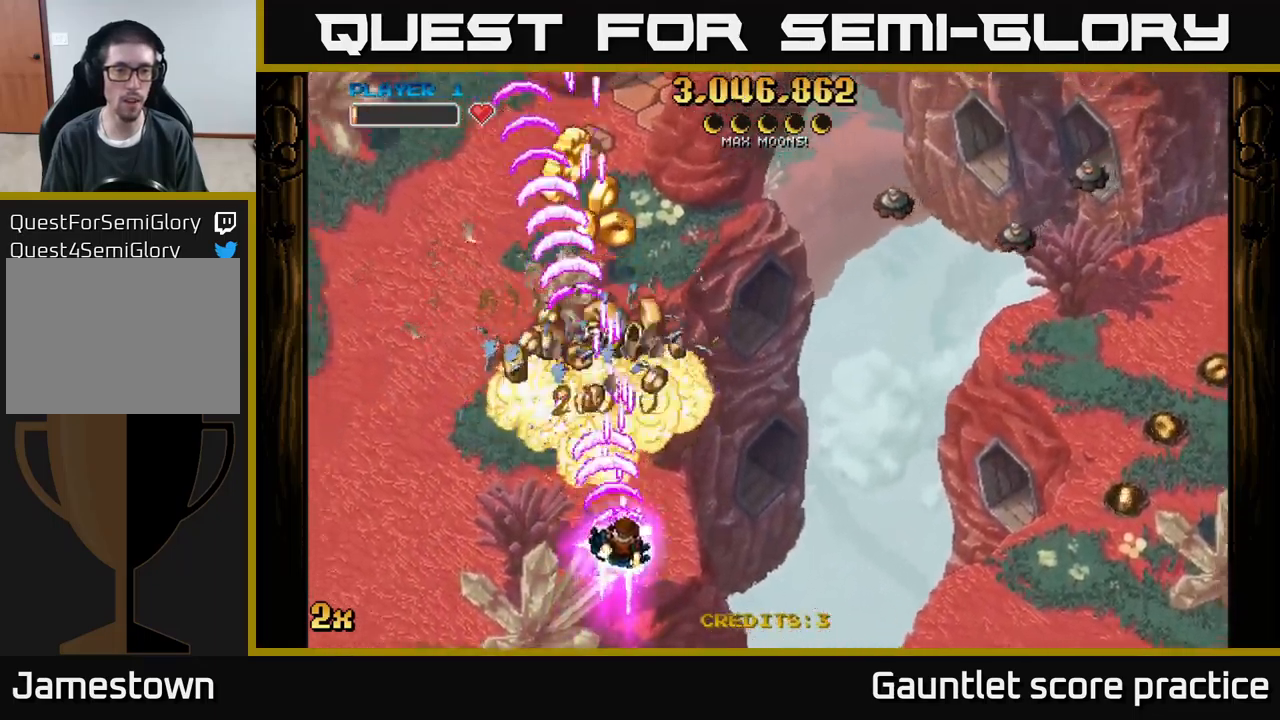
{"buttons": ["A"], "left_stick": "up", "events": [[116, "X", "down"], [133, "left_stick", "right"], [216, "X", "up"], [250, "A", "up"], [266, "left_stick", "up"], [316, "A", "down"]]}
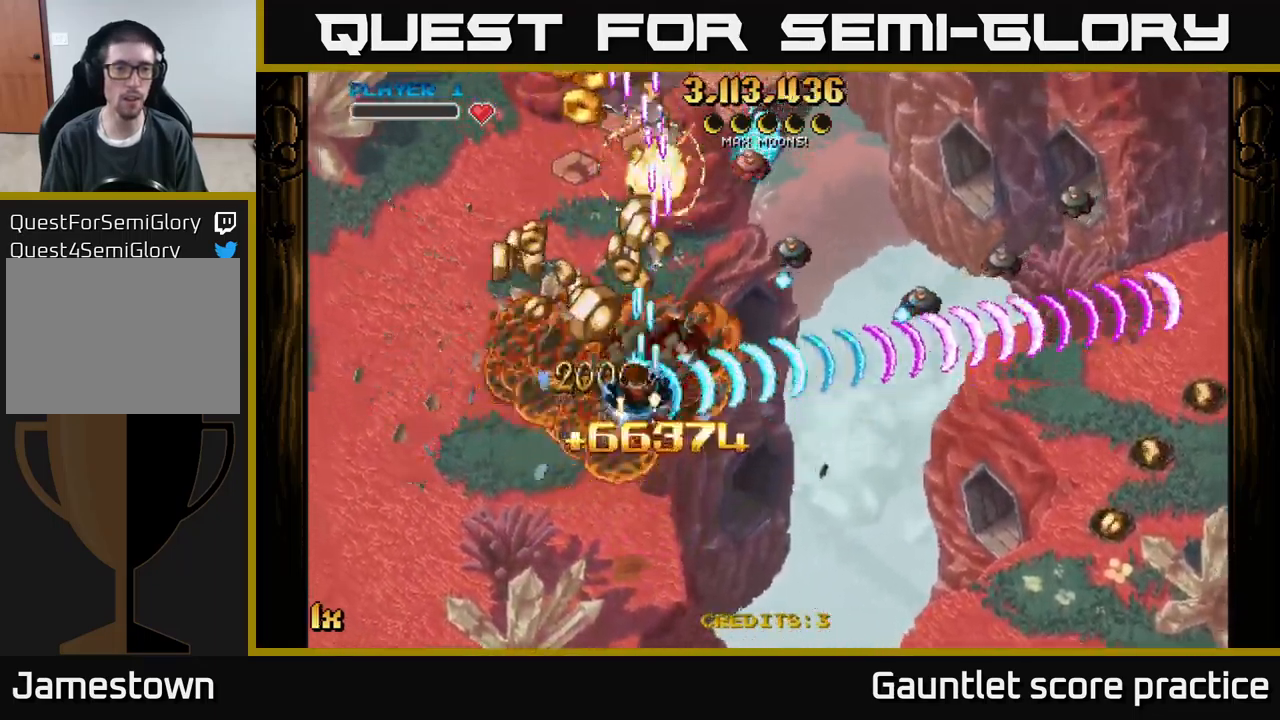
{"buttons": ["A"], "left_stick": "up", "events": [[16, "left_stick", "up-left"], [416, "left_stick", "up-right"], [483, "left_stick", "up"]]}
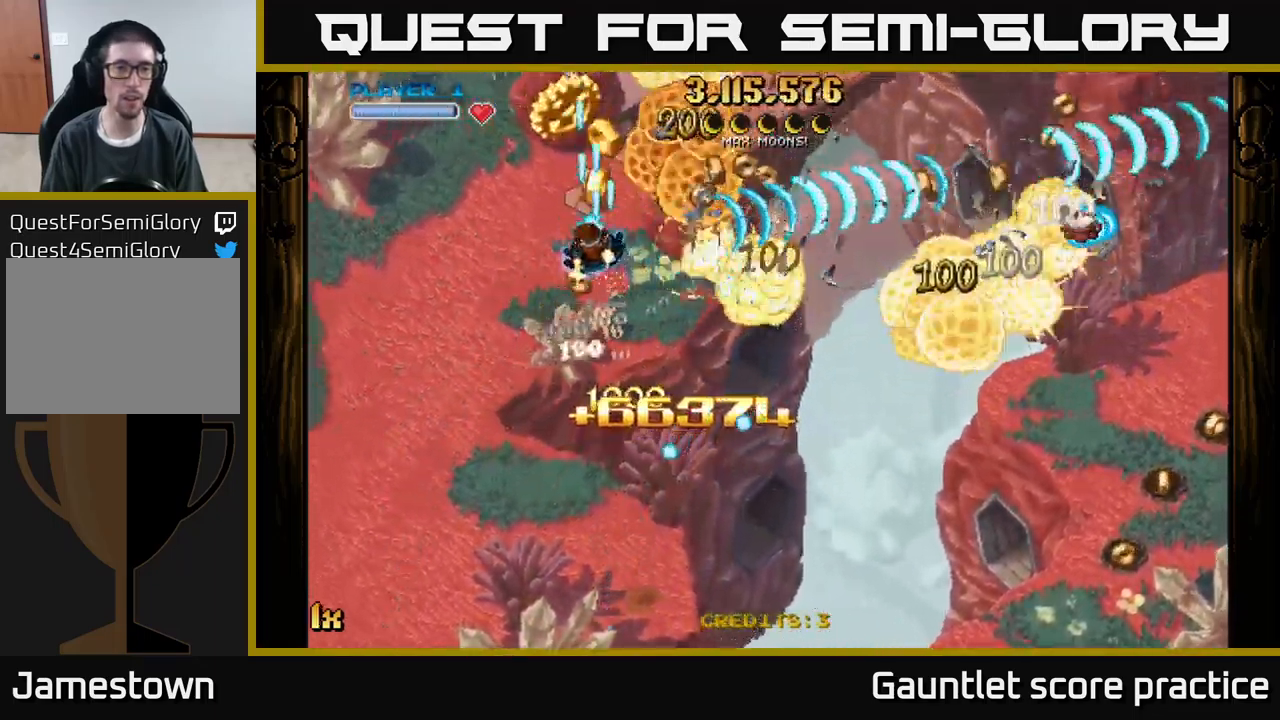
{"buttons": ["A", "L1"], "left_stick": "down", "events": [[16, "left_stick", "up-right"], [50, "left_stick", "left"], [150, "L1", "down"], [233, "left_stick", "down-left"], [266, "L1", "up"], [433, "left_stick", "down"], [500, "L1", "down"]]}
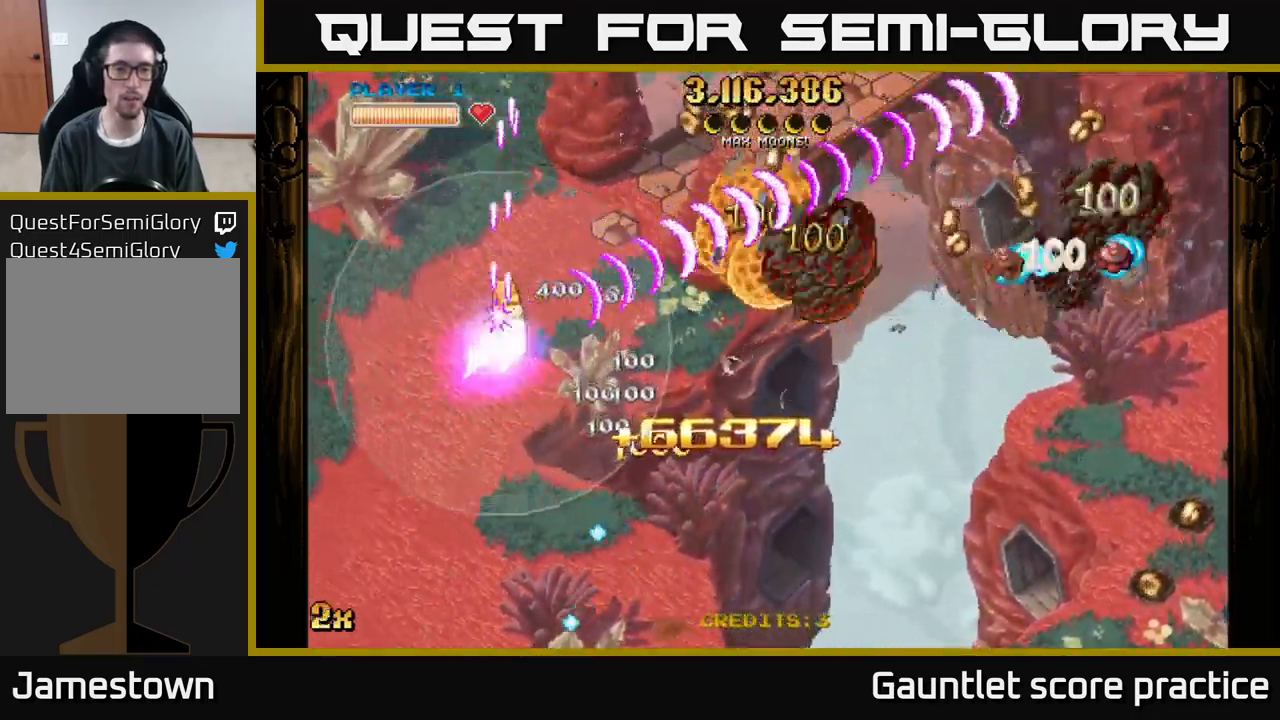
{"buttons": ["A"], "left_stick": "down-right", "events": [[100, "L1", "up"], [166, "left_stick", "down-right"]]}
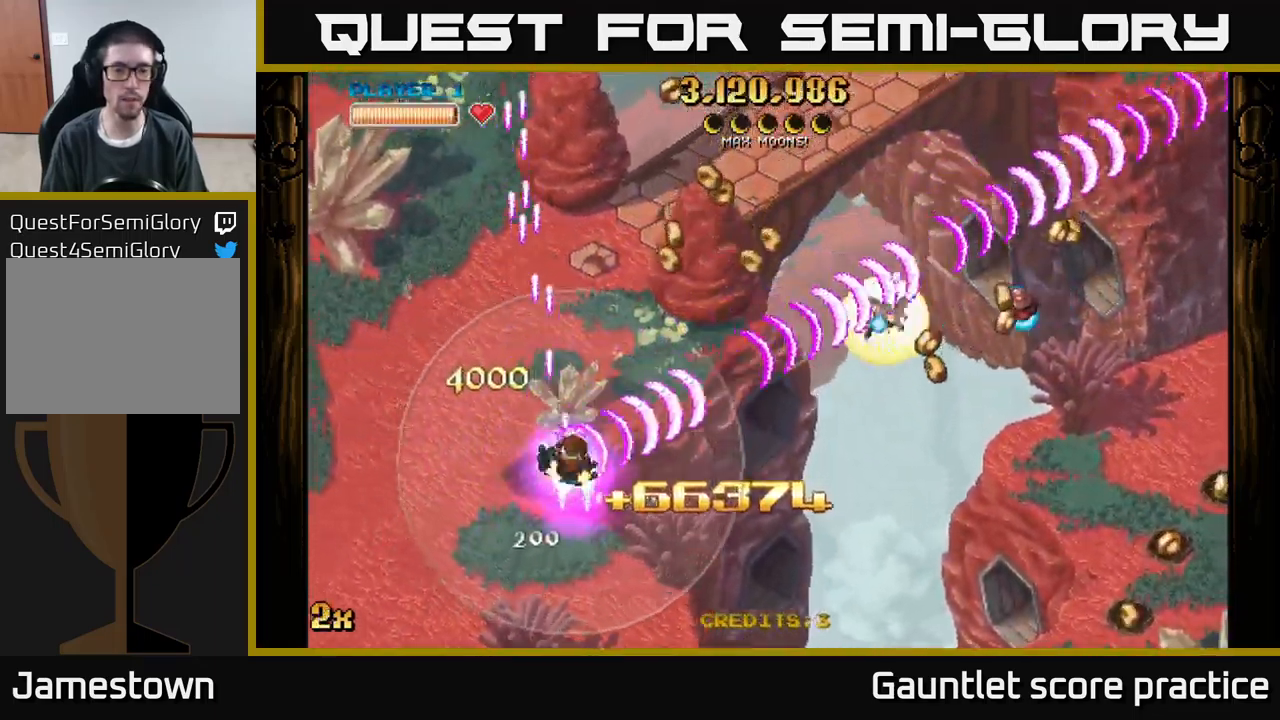
{"buttons": ["A"], "left_stick": "right", "events": [[366, "left_stick", "right"]]}
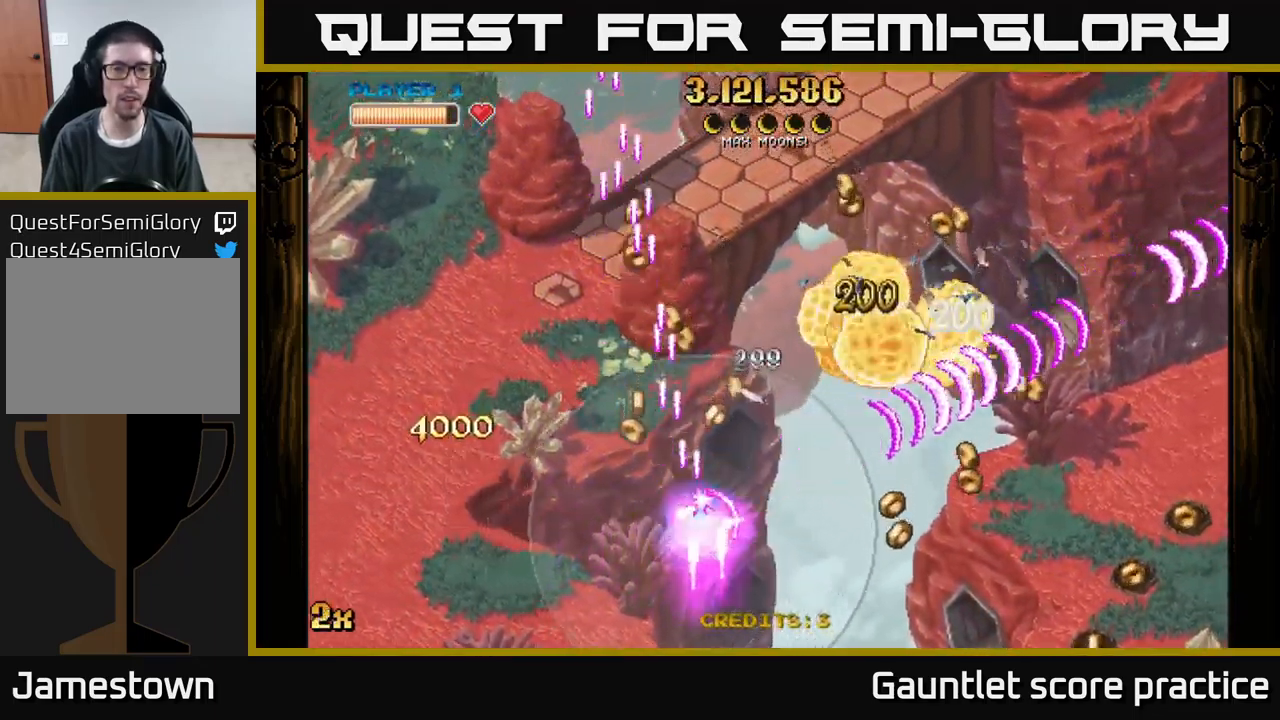
{"buttons": ["A"], "left_stick": "up", "events": [[200, "left_stick", "up-left"], [433, "left_stick", "up"]]}
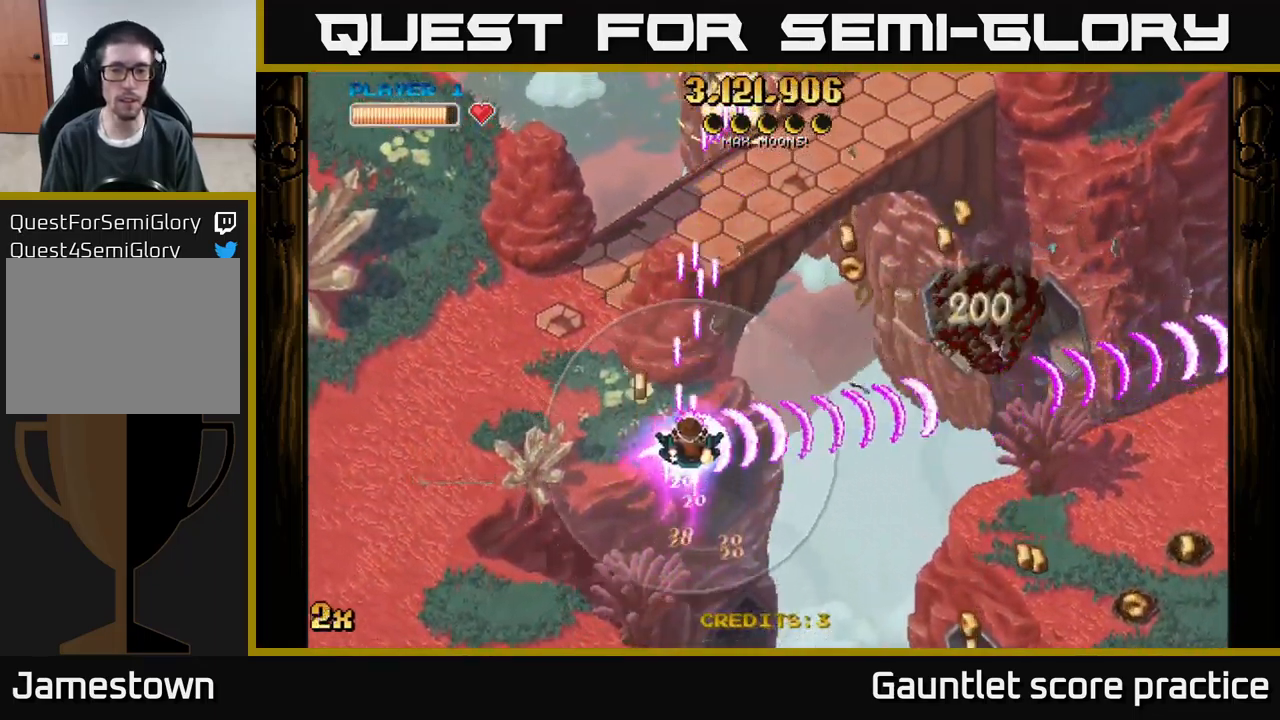
{"buttons": ["A"], "left_stick": "right", "events": [[16, "left_stick", "up-right"], [233, "left_stick", "right"]]}
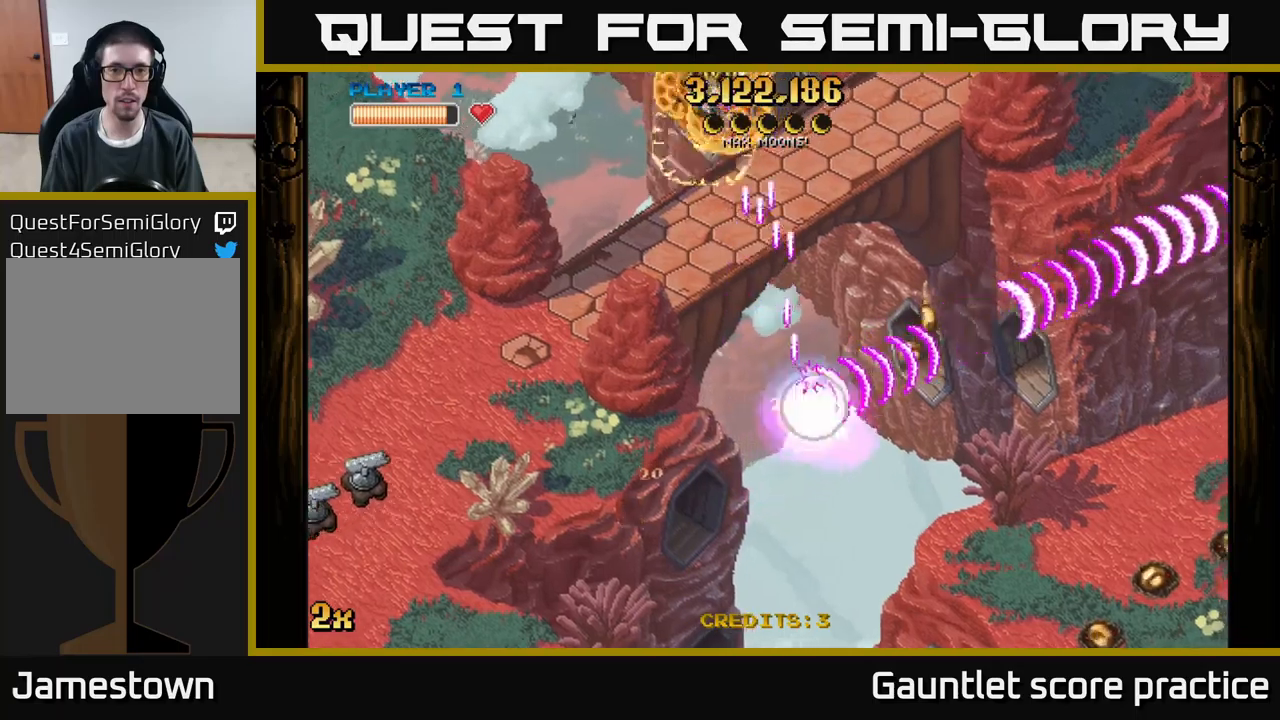
{"buttons": ["A"], "left_stick": "left", "events": [[217, "left_stick", "left"], [250, "X", "down"], [383, "X", "up"]]}
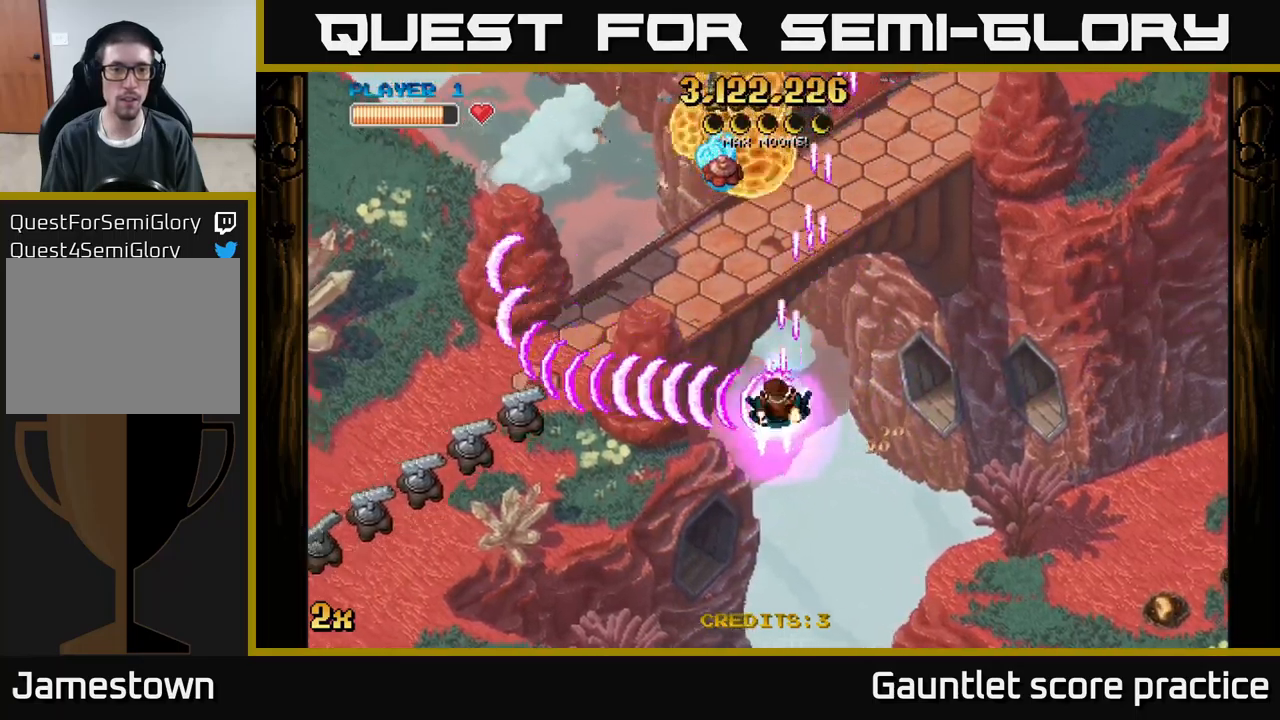
{"buttons": ["A"], "left_stick": "down-left", "events": [[33, "left_stick", "down-left"]]}
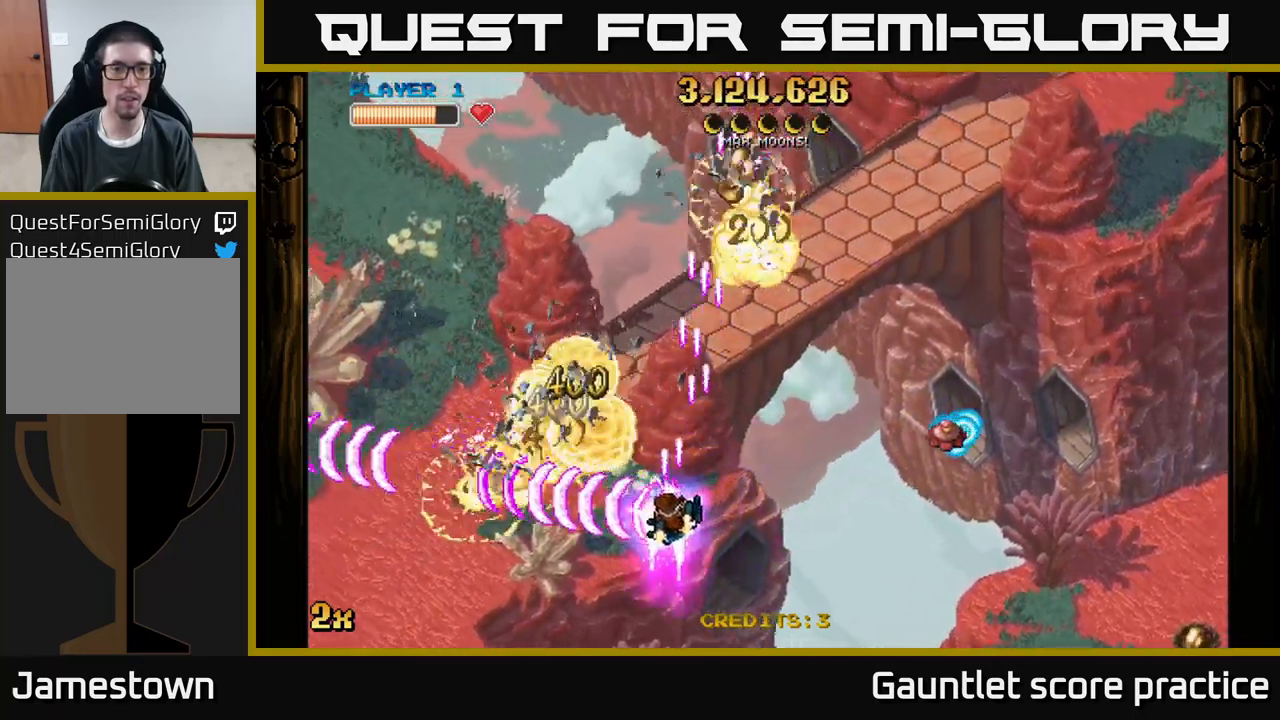
{"buttons": ["A"], "left_stick": "right", "events": [[200, "left_stick", "up-left"], [283, "X", "down"], [283, "left_stick", "up-right"], [350, "left_stick", "right"], [450, "X", "up"]]}
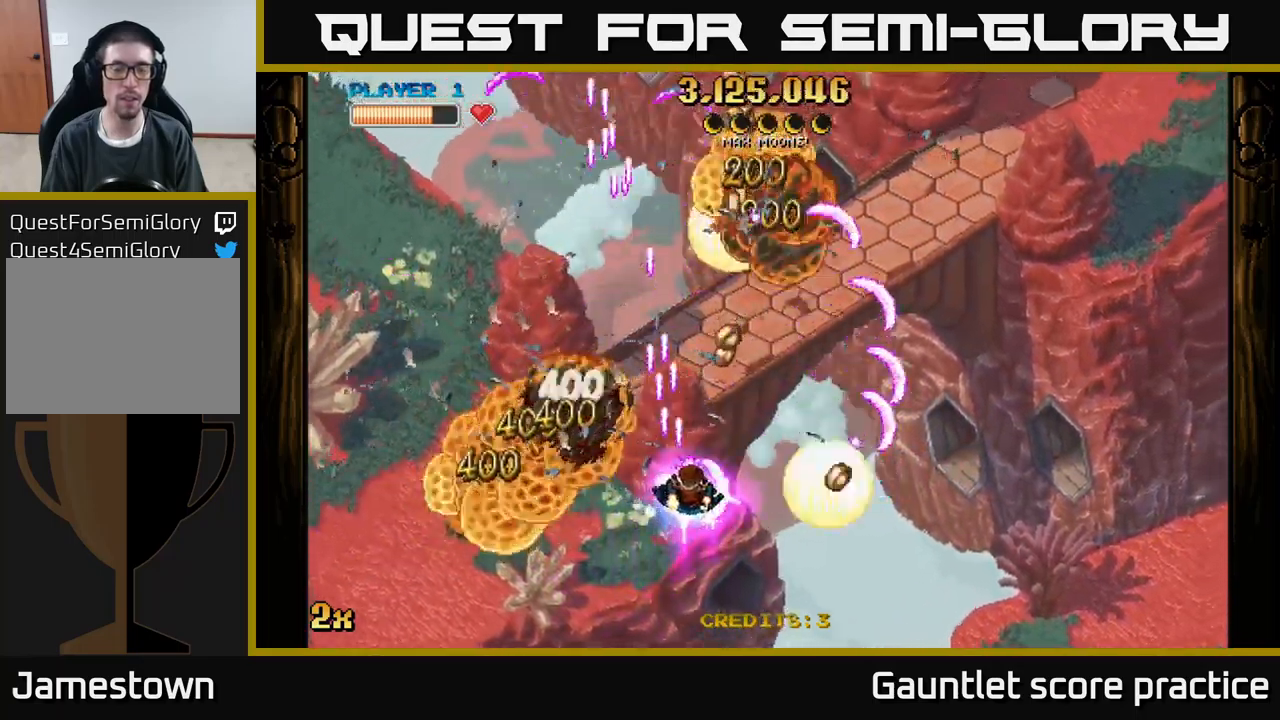
{"buttons": ["A"], "left_stick": "left", "events": [[250, "left_stick", "up"], [267, "X", "down"], [400, "X", "up"], [450, "left_stick", "left"]]}
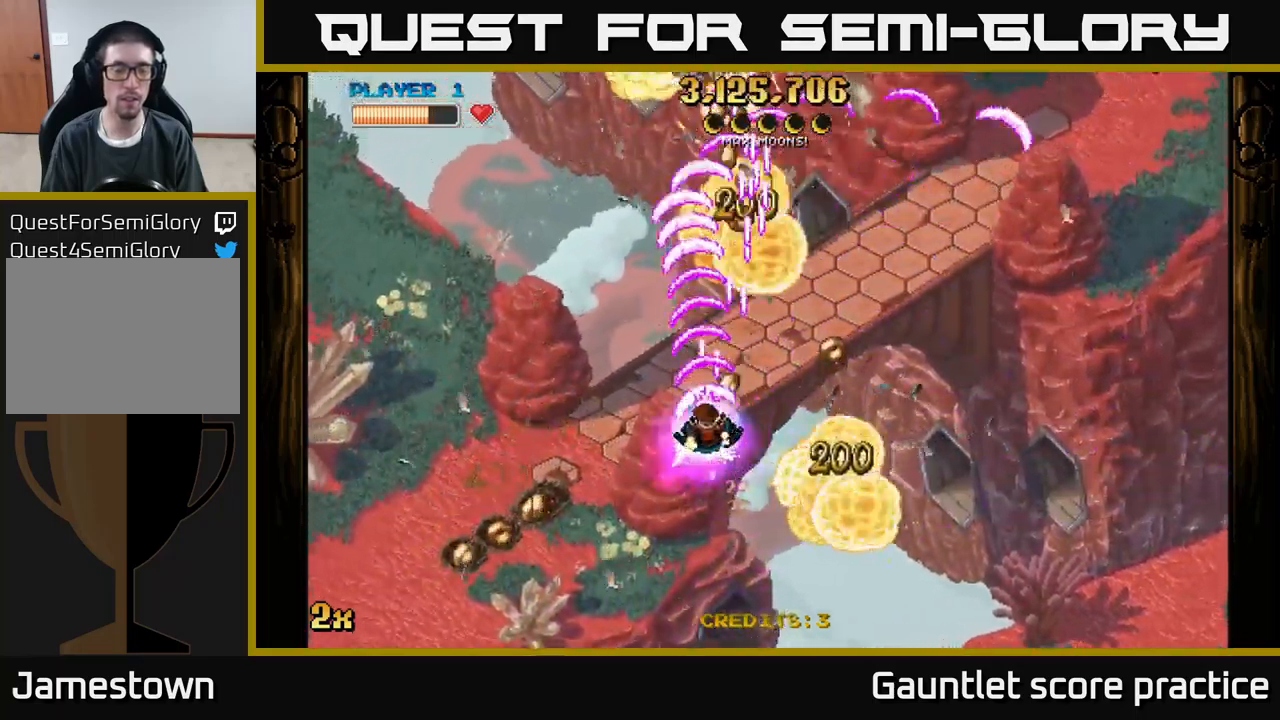
{"buttons": ["A"], "left_stick": "down-left", "events": [[50, "left_stick", "down-left"]]}
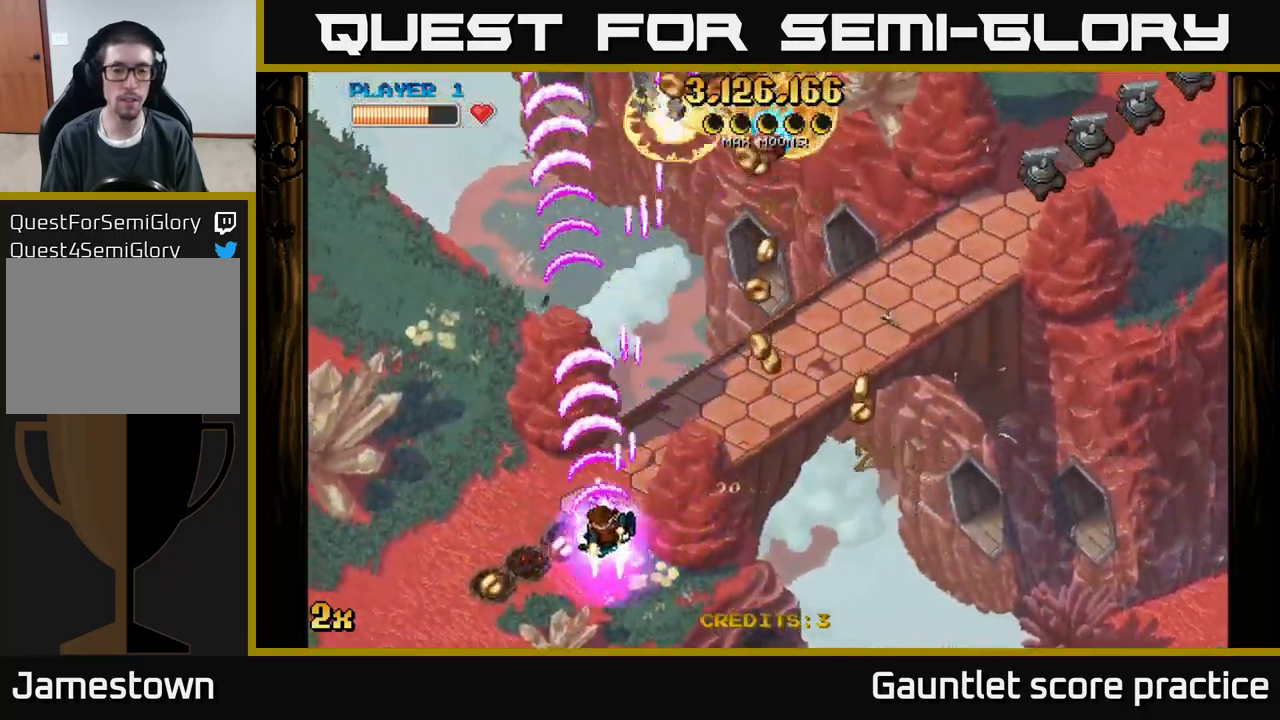
{"buttons": ["A"], "left_stick": "down-right", "events": [[83, "left_stick", "right"], [117, "X", "down"], [150, "left_stick", "up-right"], [233, "X", "up"], [333, "left_stick", "right"], [450, "left_stick", "down-right"]]}
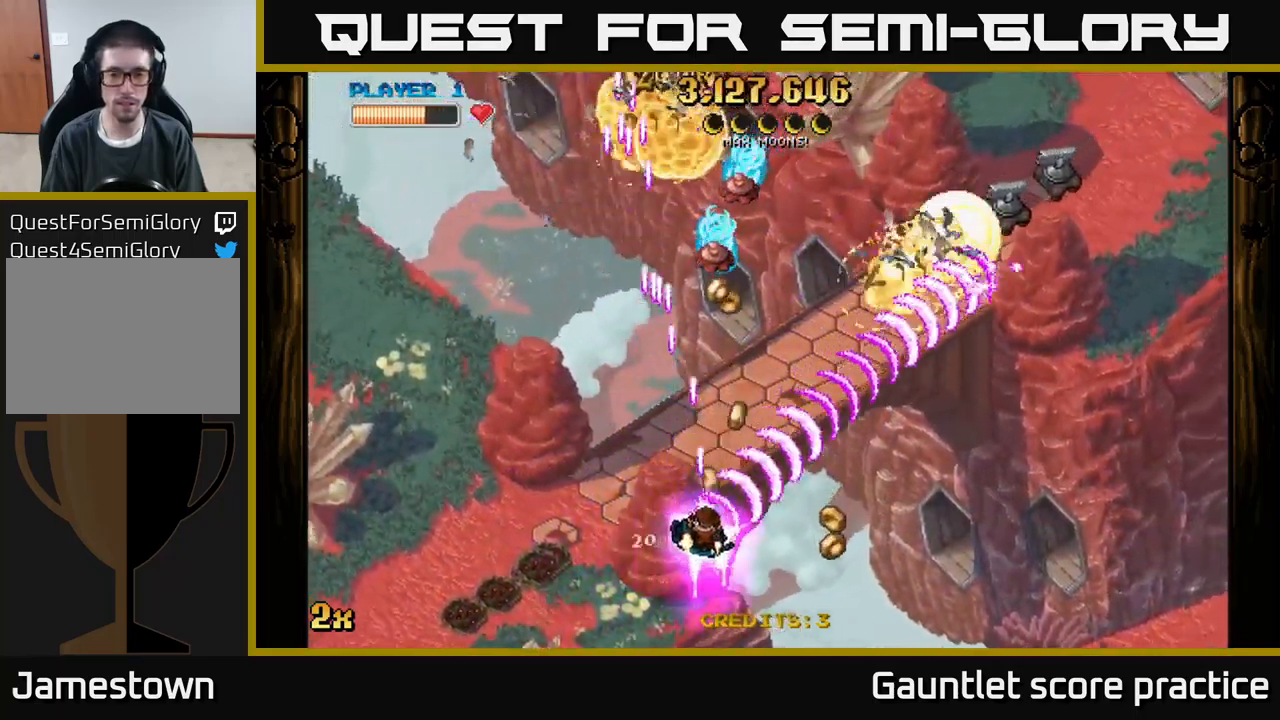
{"buttons": ["A"], "left_stick": "up-left", "events": [[350, "X", "down"], [350, "left_stick", "up"], [483, "X", "up"], [483, "left_stick", "up-left"]]}
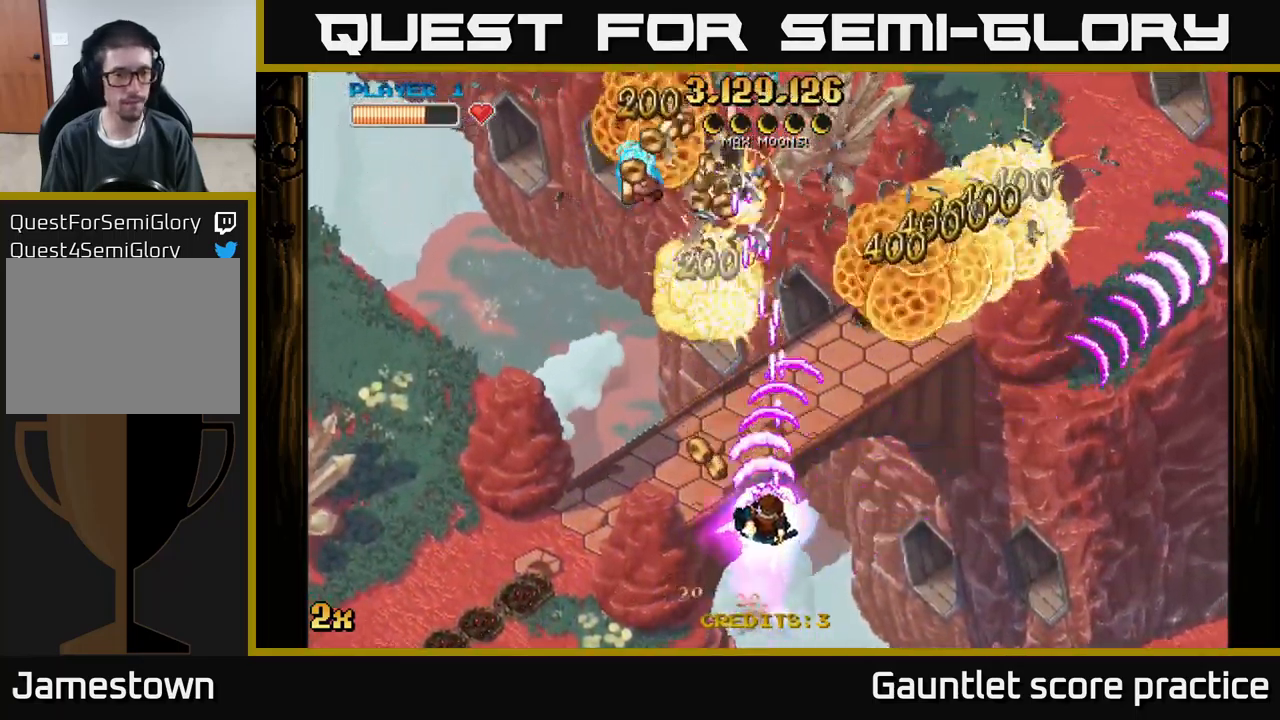
{"buttons": ["A"], "left_stick": "down-right", "events": [[133, "left_stick", "left"], [233, "left_stick", "down-left"], [350, "left_stick", "center"], [400, "left_stick", "right"], [467, "left_stick", "down-right"]]}